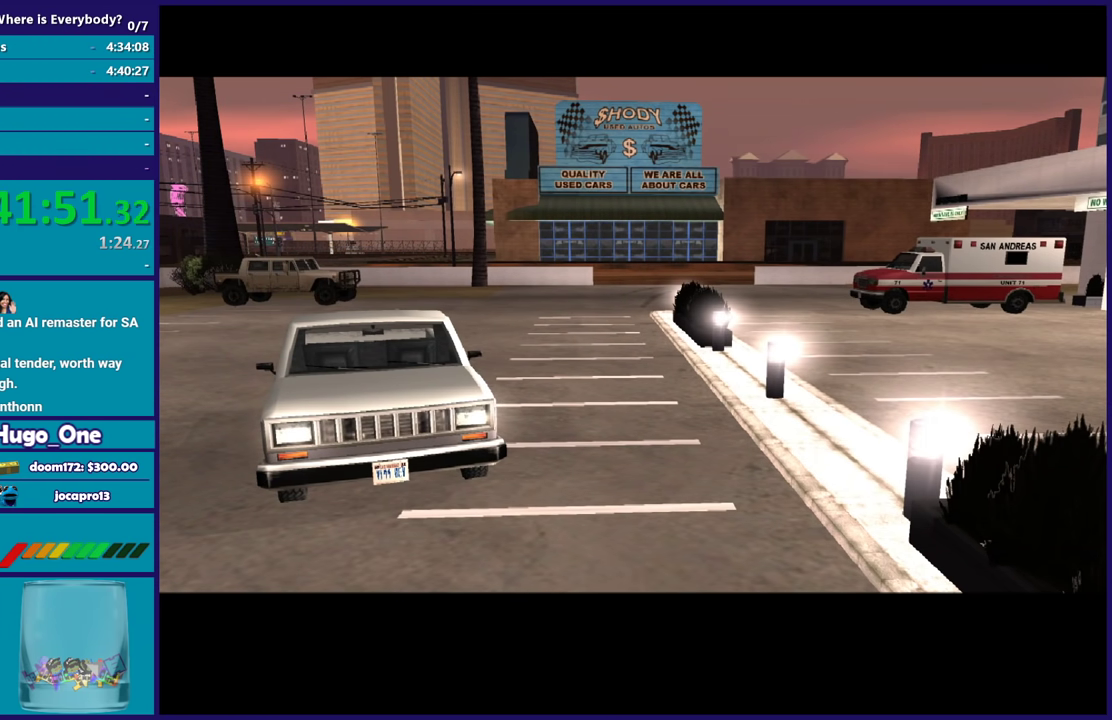
Gameplay with a controller (Xbox layout); each line is a JSON object with the inputs held at the frame after it. "events" lists button and stick changes between this image and that frame as [ms after this image, input, new state], when the widget could be followed in between.
{"buttons": [], "left_stick": "center", "right_stick": "center", "events": [[101, "A", "up"], [201, "A", "down"], [301, "A", "up"], [401, "A", "down"], [501, "A", "up"]]}
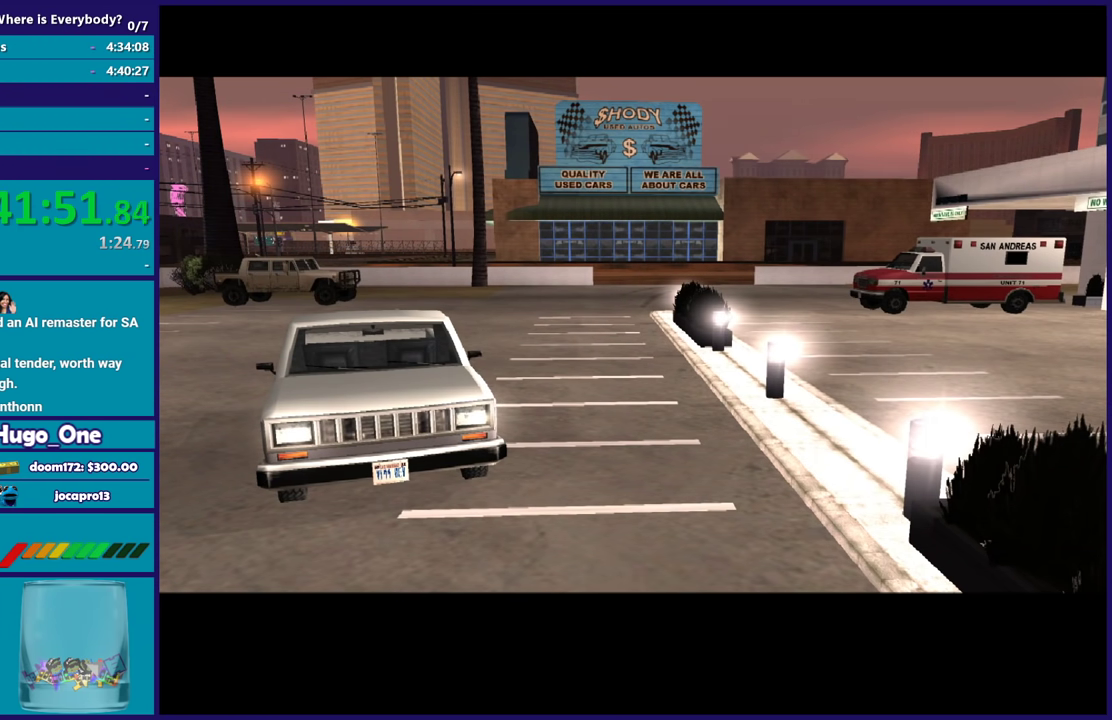
{"buttons": [], "left_stick": "center", "right_stick": "center", "events": [[100, "A", "down"], [200, "A", "up"], [300, "A", "down"], [400, "A", "up"]]}
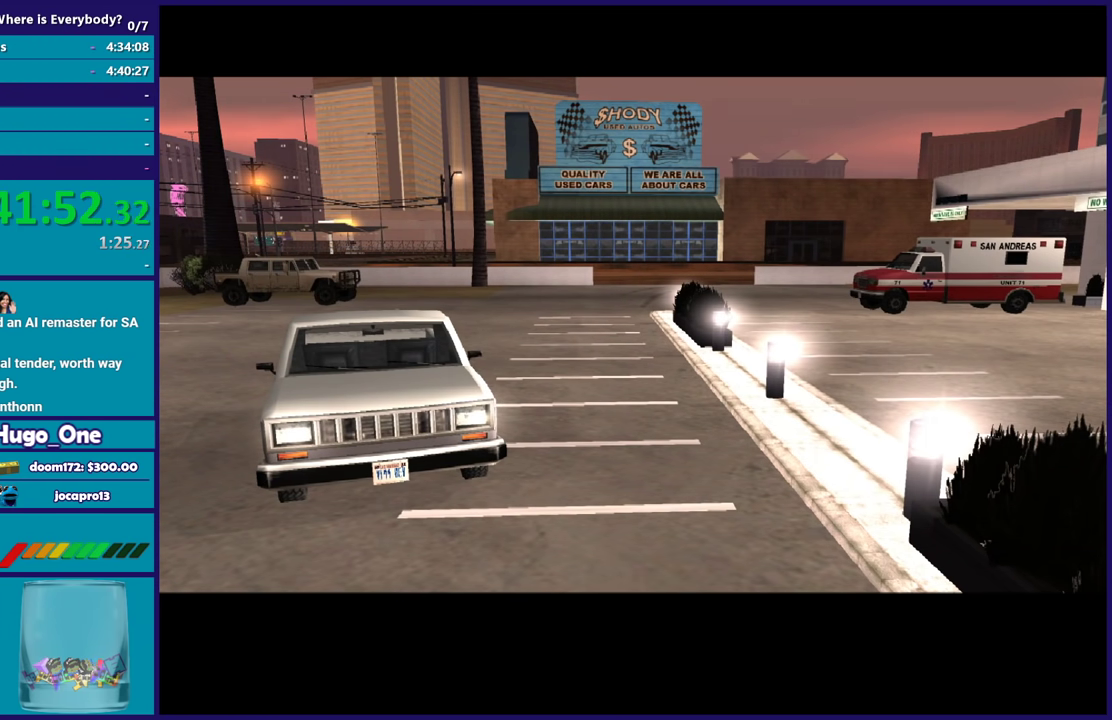
{"buttons": ["A"], "left_stick": "center", "right_stick": "center", "events": [[33, "A", "down"], [167, "A", "up"], [267, "A", "down"], [367, "A", "up"], [467, "A", "down"]]}
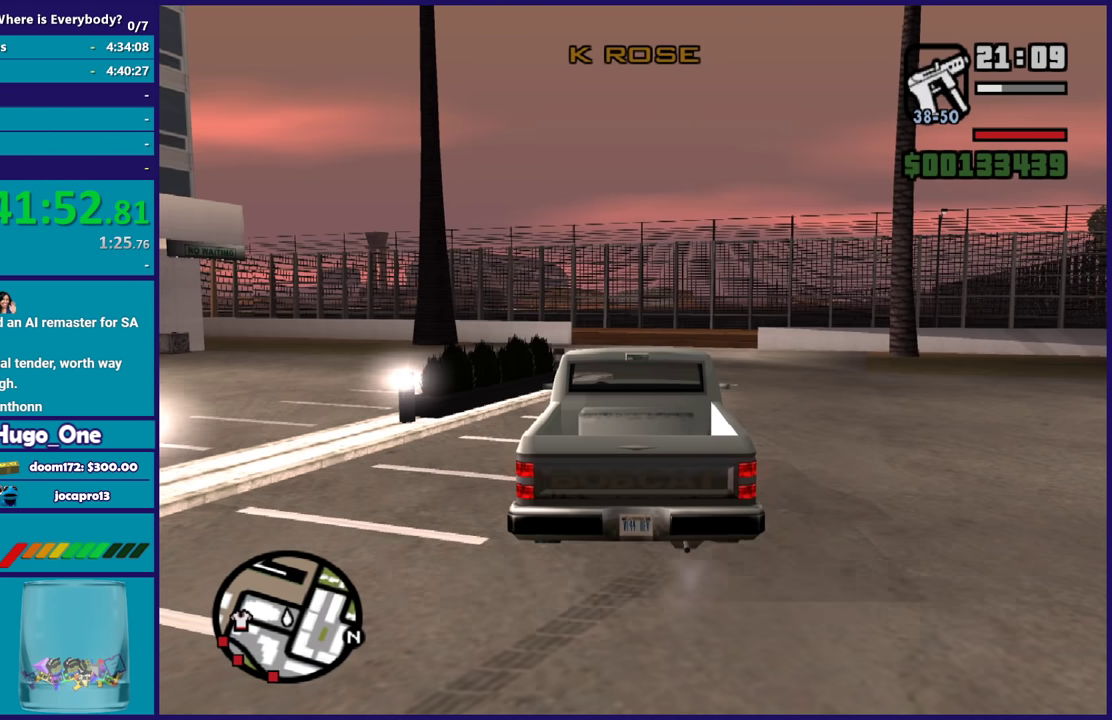
{"buttons": ["A"], "left_stick": "up-left", "right_stick": "center", "events": [[66, "A", "up"], [166, "A", "down"], [300, "A", "up"], [400, "A", "down"], [433, "left_stick", "up-left"]]}
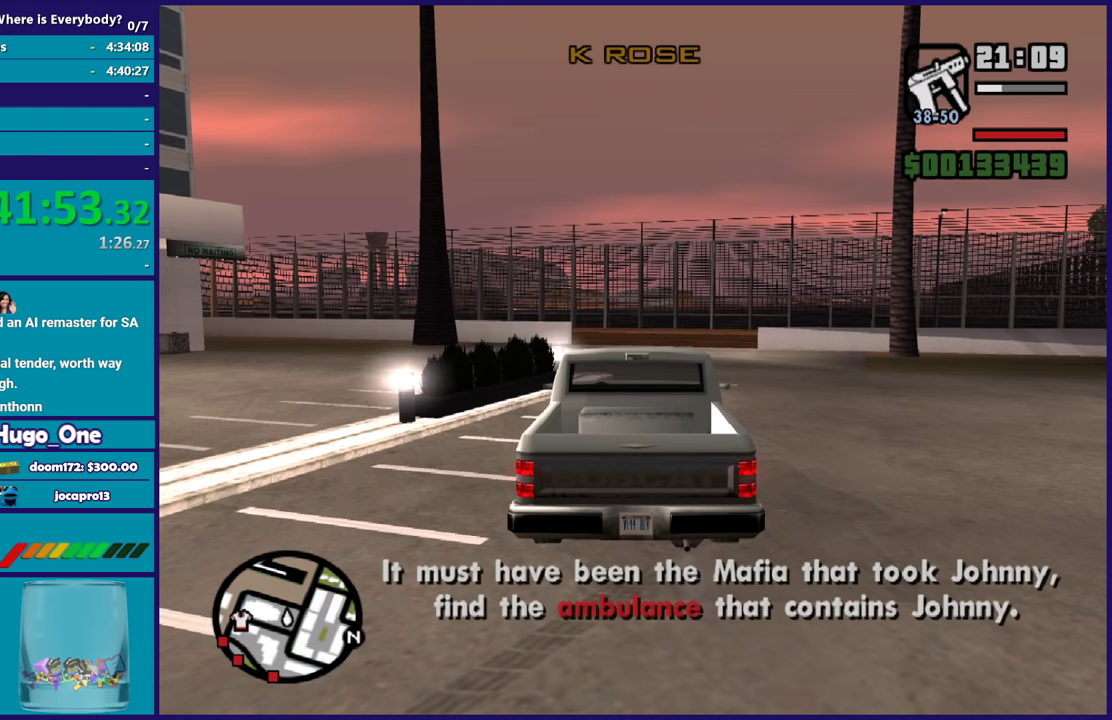
{"buttons": ["L2"], "left_stick": "right", "right_stick": "left", "events": [[33, "A", "up"], [33, "left_stick", "left"], [134, "L2", "down"], [167, "left_stick", "down-right"], [367, "right_stick", "left"], [434, "left_stick", "right"]]}
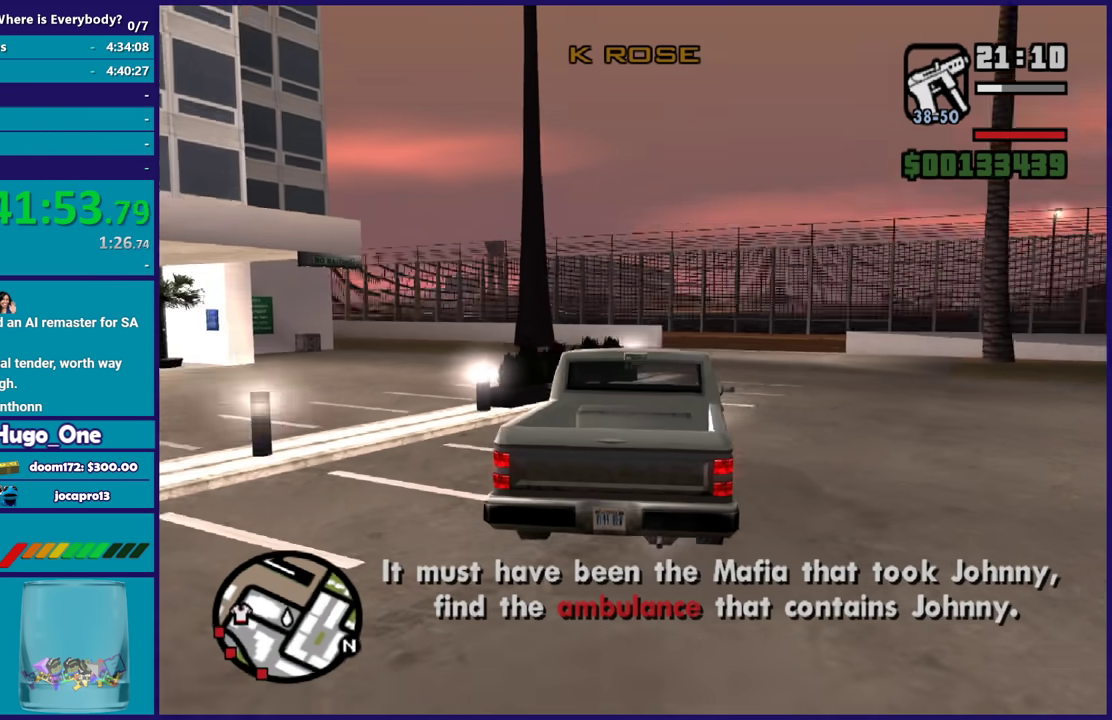
{"buttons": ["L2"], "left_stick": "right", "right_stick": "down-left", "events": [[200, "right_stick", "down-left"]]}
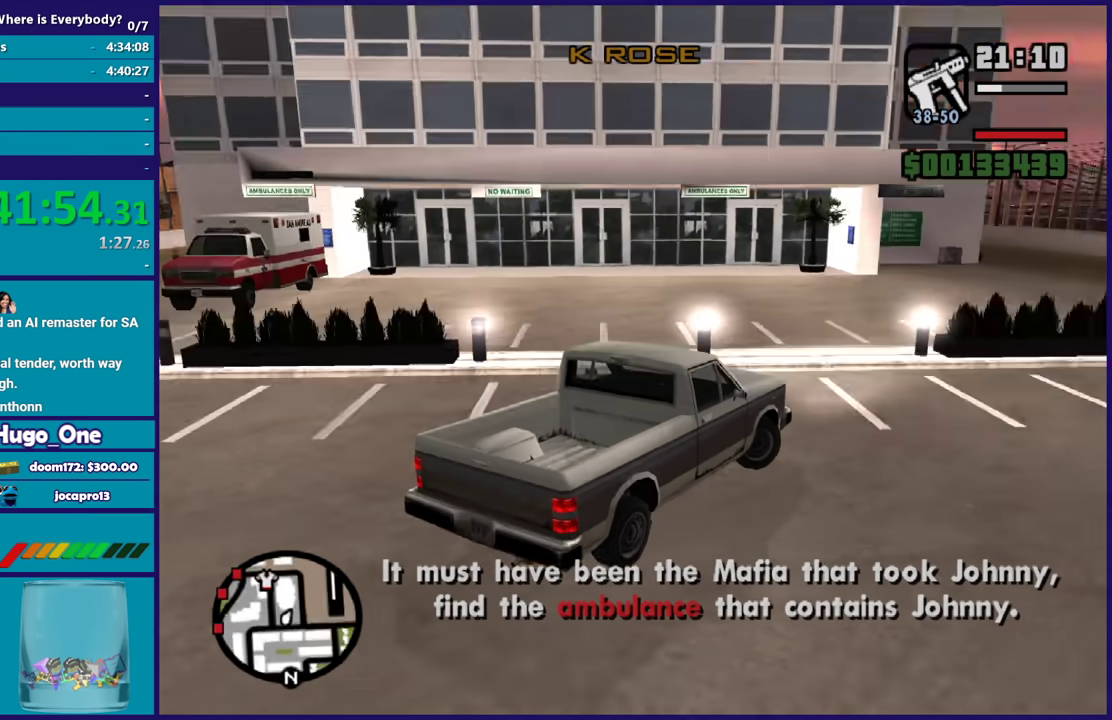
{"buttons": ["R2"], "left_stick": "left", "right_stick": "up-right", "events": [[334, "L2", "up"], [334, "left_stick", "left"], [334, "right_stick", "up-right"], [367, "R2", "down"]]}
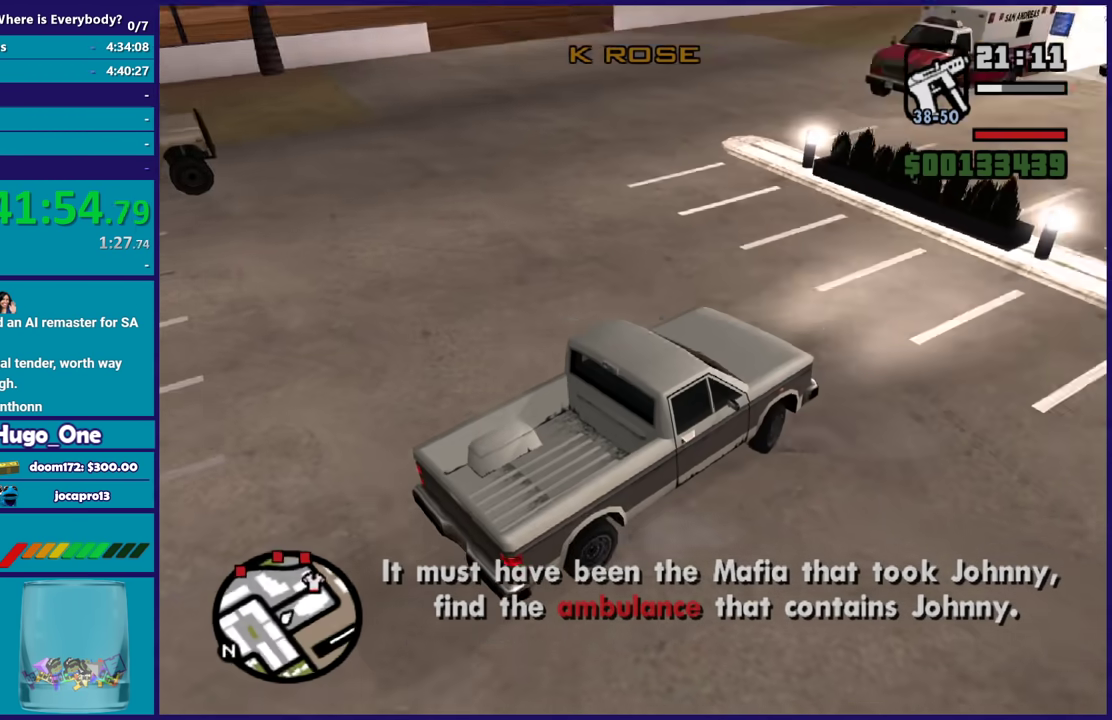
{"buttons": ["R2"], "left_stick": "left", "right_stick": "up", "events": [[200, "right_stick", "up"]]}
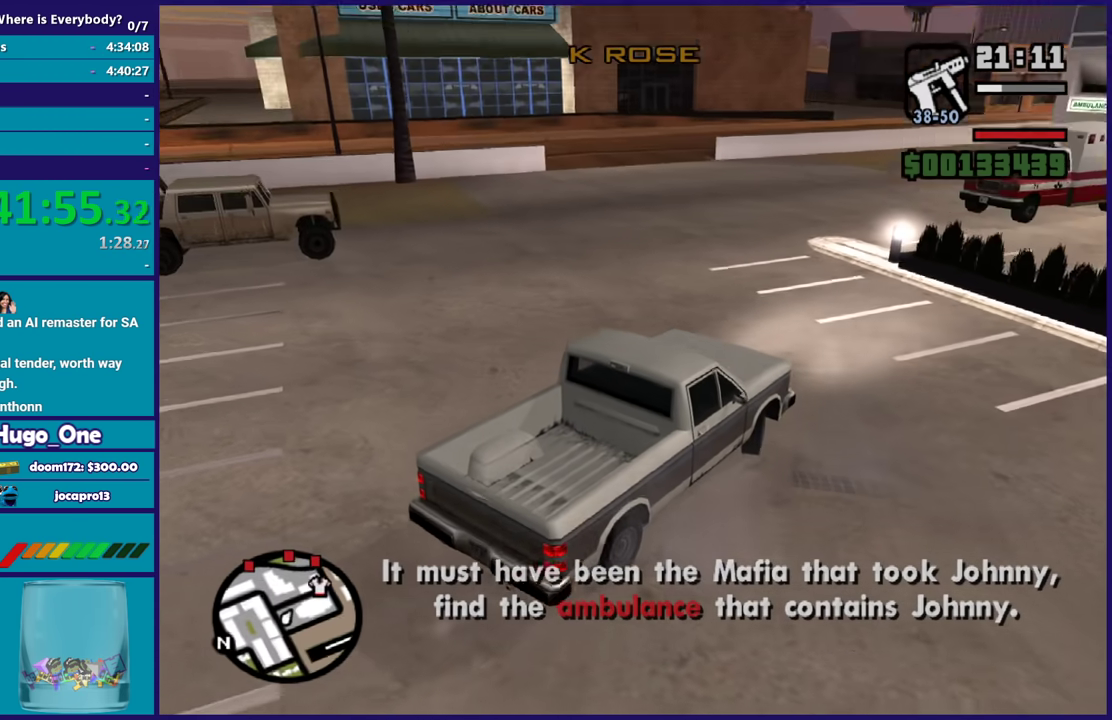
{"buttons": ["R2"], "left_stick": "left", "right_stick": "down-left", "events": [[67, "right_stick", "left"], [300, "right_stick", "up-right"], [467, "right_stick", "down-left"]]}
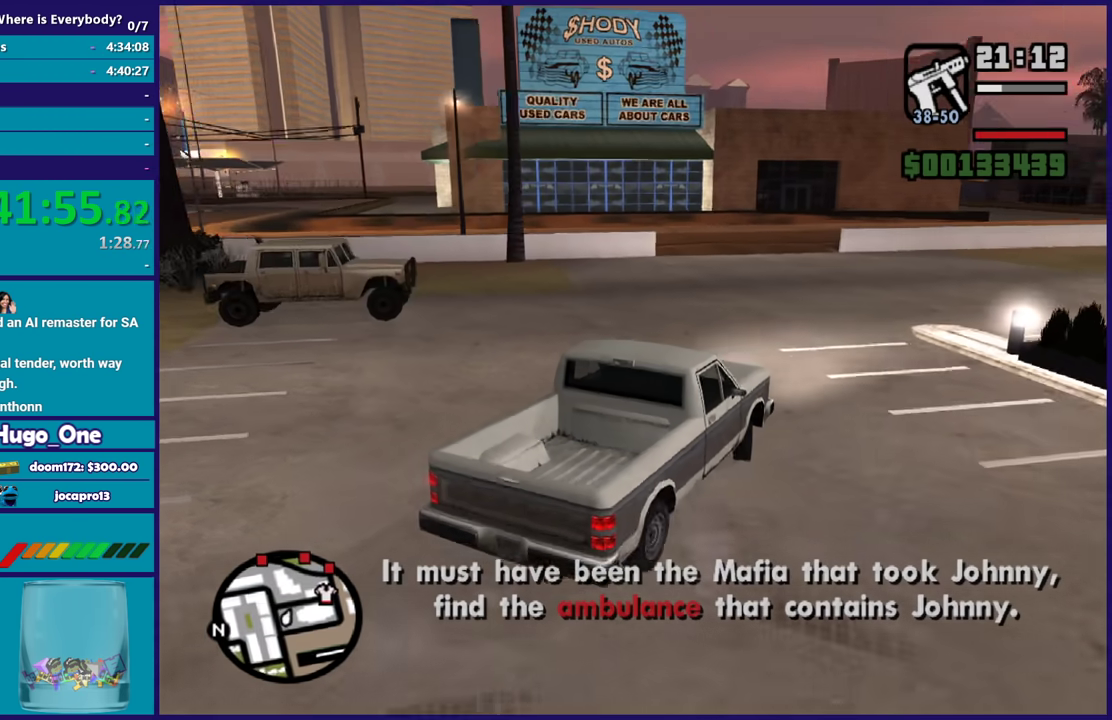
{"buttons": ["R2"], "left_stick": "center", "right_stick": "center", "events": [[133, "right_stick", "center"], [166, "left_stick", "center"]]}
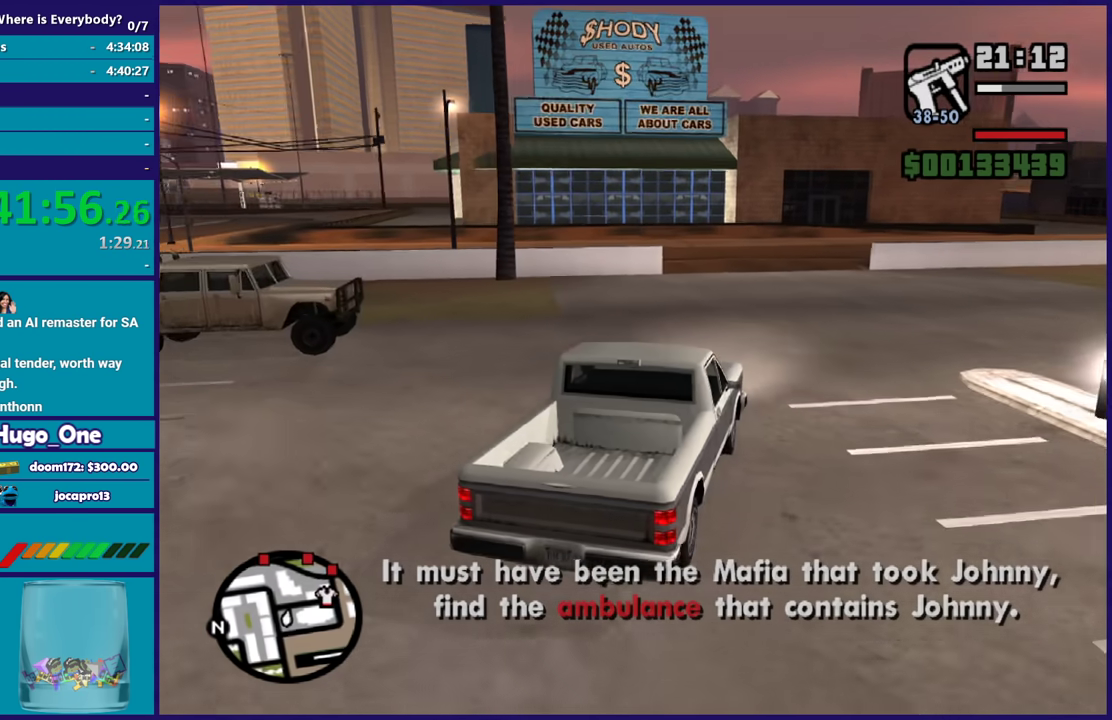
{"buttons": ["R2"], "left_stick": "center", "right_stick": "down-right", "events": [[167, "left_stick", "left"], [334, "left_stick", "center"], [367, "right_stick", "down-right"]]}
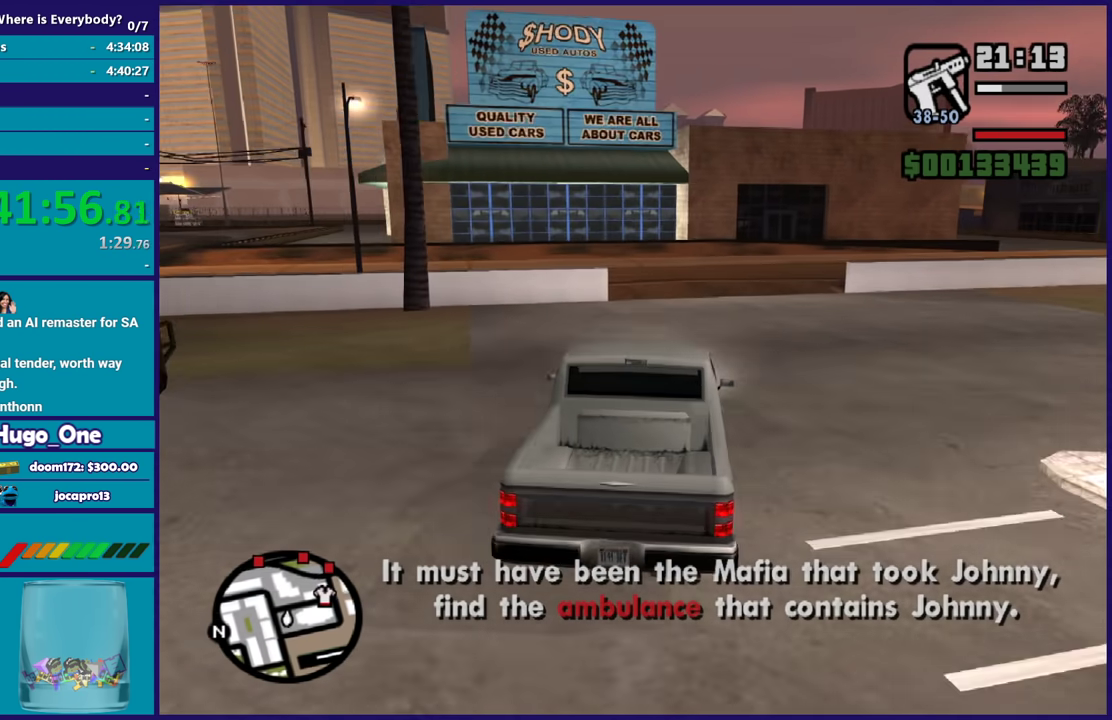
{"buttons": ["R2"], "left_stick": "right", "right_stick": "down-right", "events": [[500, "left_stick", "right"]]}
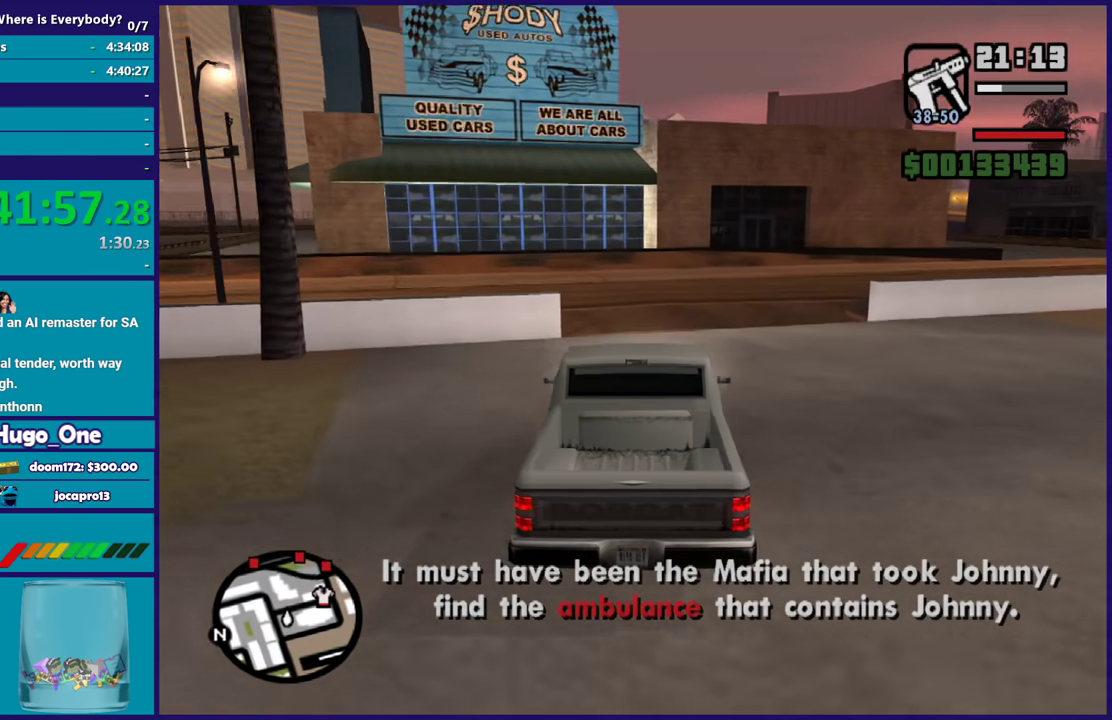
{"buttons": ["R2"], "left_stick": "center", "right_stick": "down-right", "events": [[200, "left_stick", "center"], [200, "right_stick", "right"], [334, "left_stick", "right"], [334, "right_stick", "down-right"], [467, "left_stick", "center"]]}
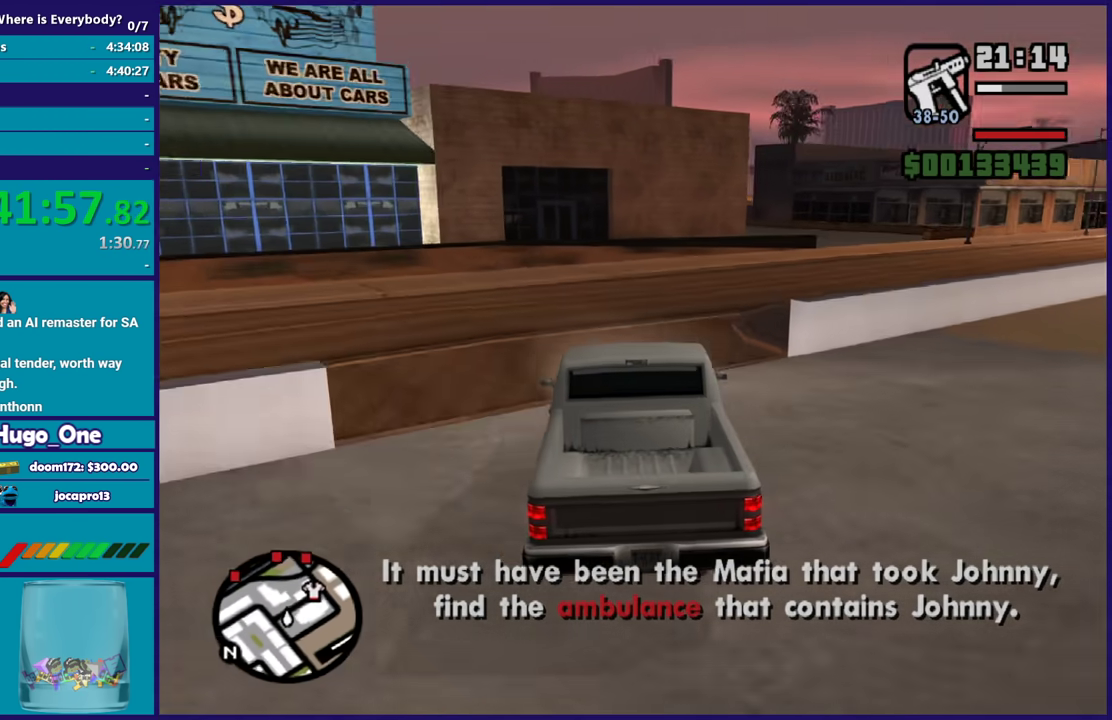
{"buttons": ["R2"], "left_stick": "right", "right_stick": "down-right", "events": [[66, "left_stick", "right"], [300, "left_stick", "center"], [500, "left_stick", "right"]]}
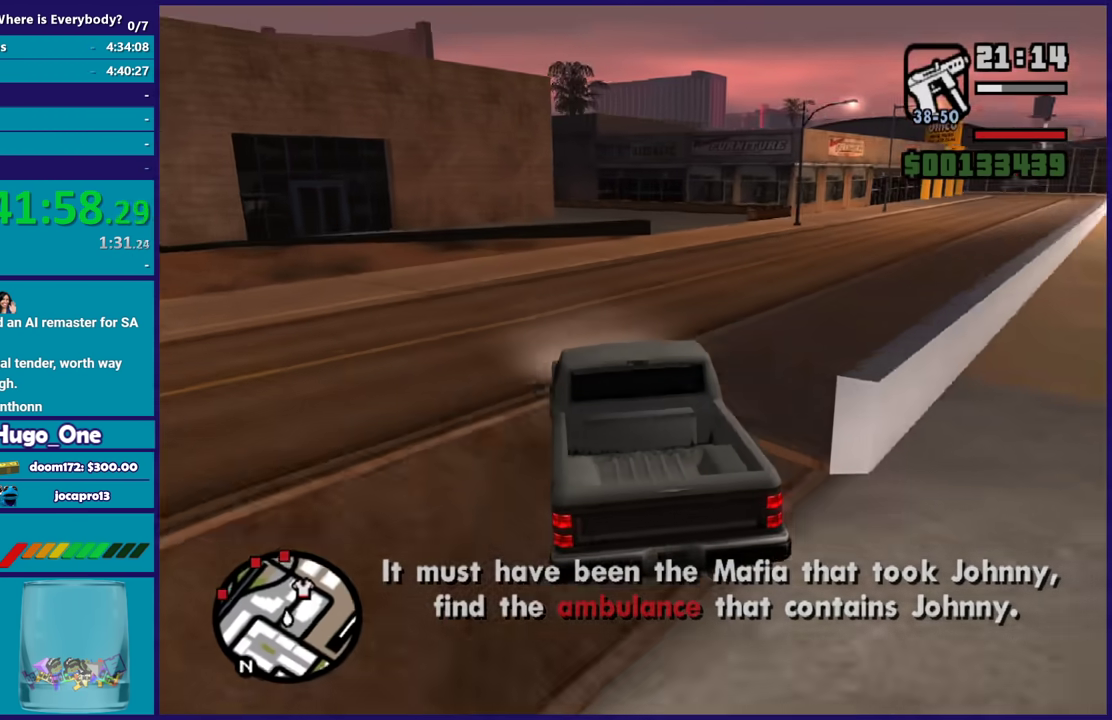
{"buttons": ["R2"], "left_stick": "right", "right_stick": "right", "events": [[200, "right_stick", "right"], [267, "right_stick", "up-right"], [400, "left_stick", "center"], [467, "left_stick", "right"], [467, "right_stick", "right"]]}
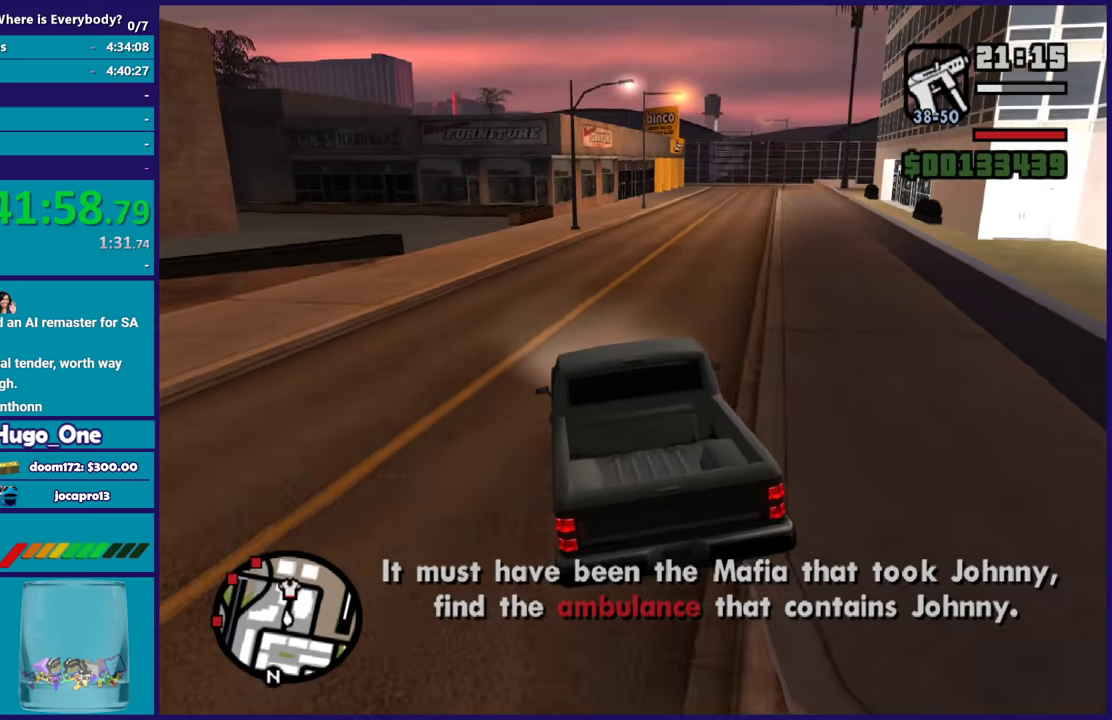
{"buttons": ["R2"], "left_stick": "left", "right_stick": "down-right", "events": [[66, "right_stick", "down-right"], [200, "left_stick", "center"], [467, "left_stick", "left"]]}
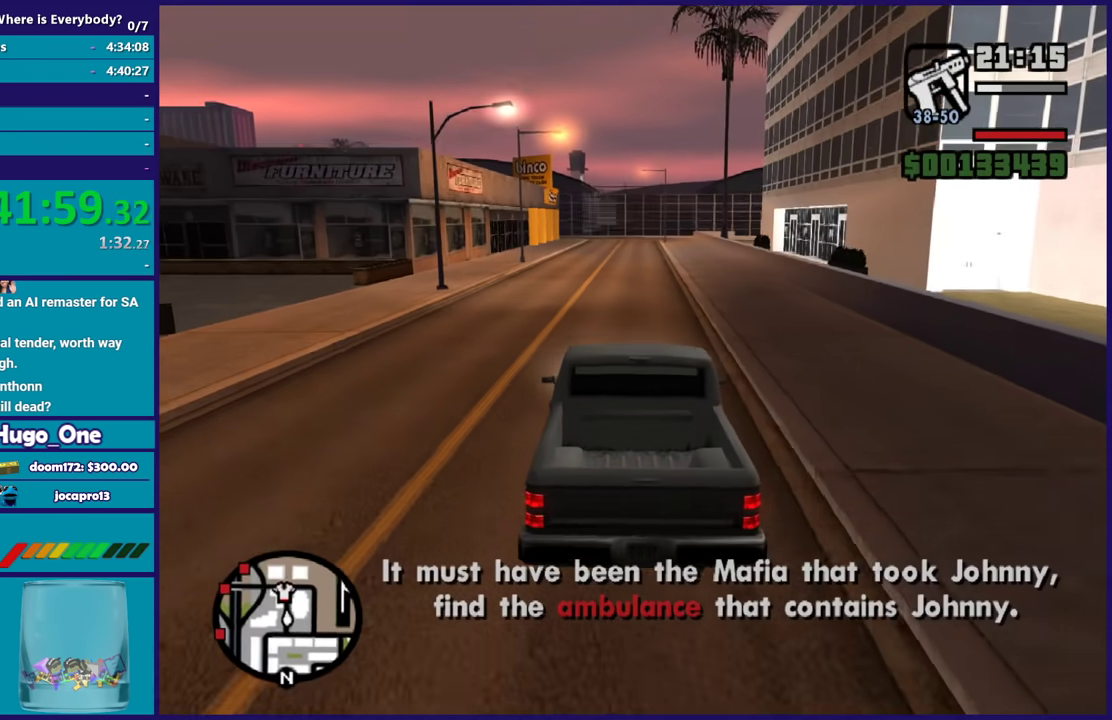
{"buttons": ["R2"], "left_stick": "center", "right_stick": "down-left"}